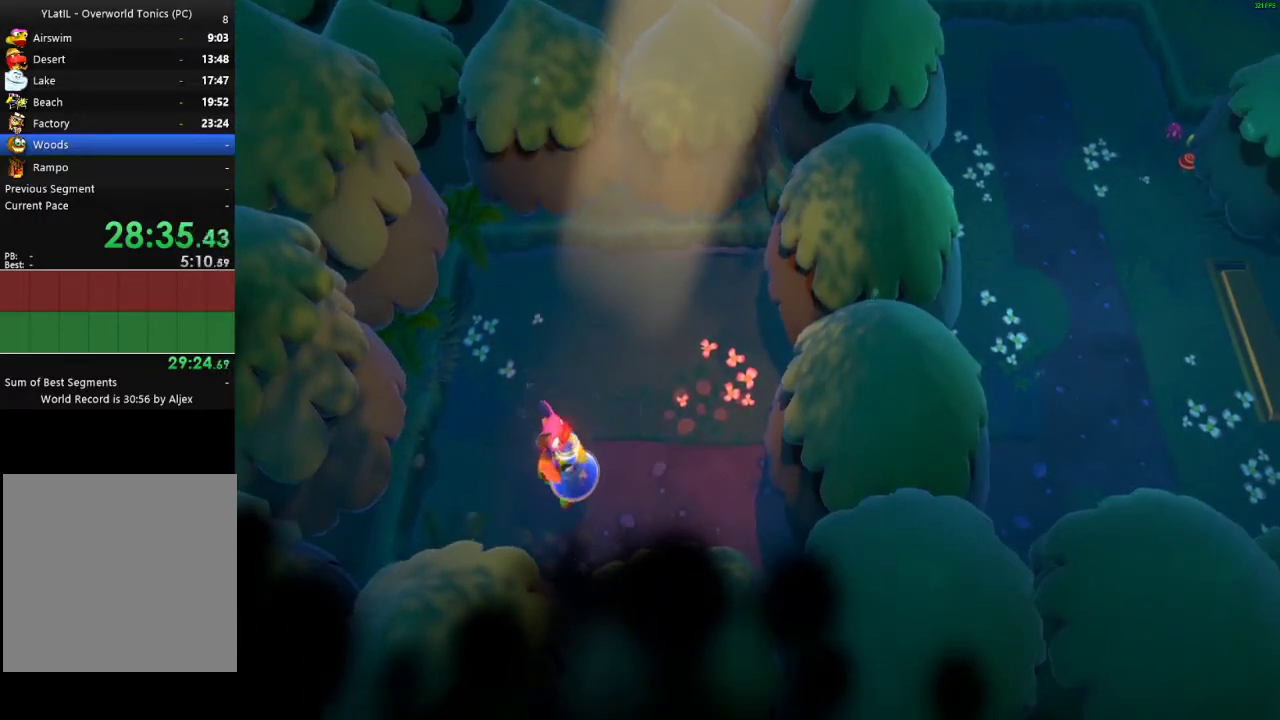
Gameplay with a controller (Xbox layout); each line is a JSON object with the inputs held at the frame after it. "events" lists button and stick changes between this image and that frame as [ms after this image, input, new state], when the widget could be followed in between.
{"buttons": [], "left_stick": "right", "right_stick": "center", "events": [[17, "left_stick", "right"], [50, "X", "down"], [133, "X", "up"]]}
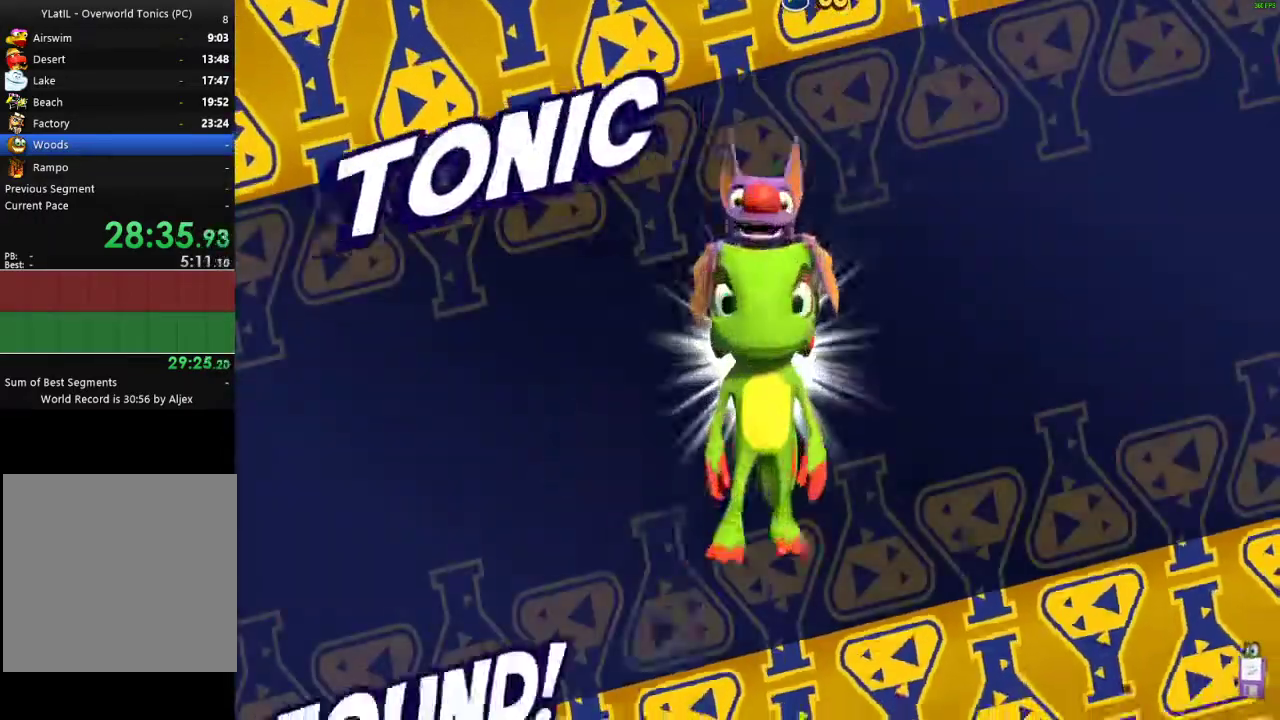
{"buttons": [], "left_stick": "up-right", "right_stick": "center", "events": [[117, "left_stick", "up-right"]]}
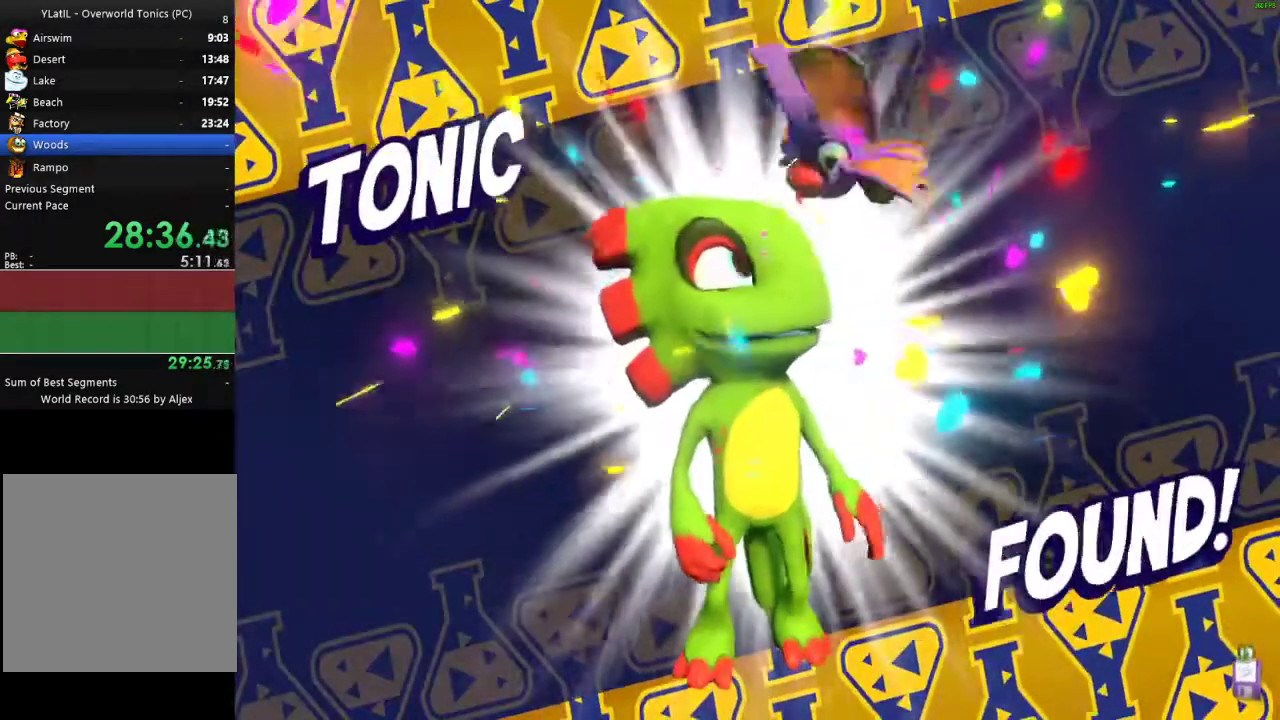
{"buttons": [], "left_stick": "up-right", "right_stick": "center", "events": []}
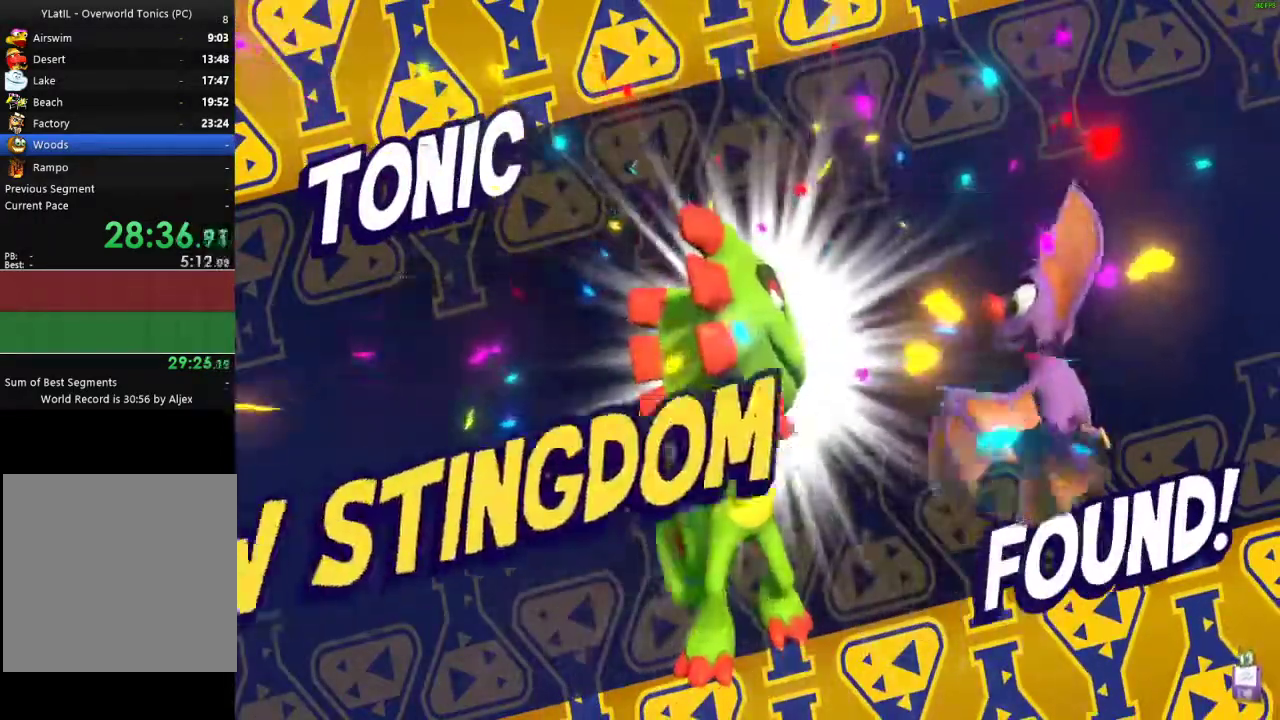
{"buttons": [], "left_stick": "right", "right_stick": "center", "events": [[183, "left_stick", "right"], [317, "X", "down"], [383, "X", "up"]]}
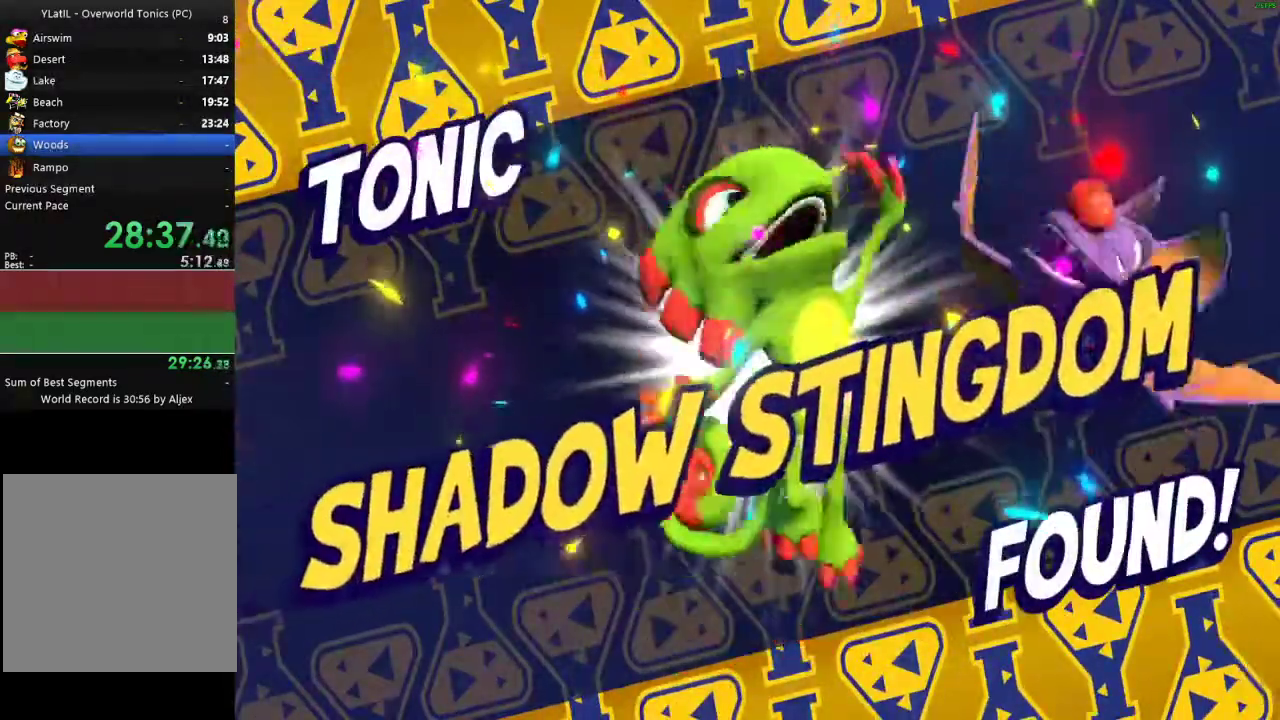
{"buttons": ["X"], "left_stick": "right", "right_stick": "center", "events": [[83, "X", "down"], [133, "X", "up"], [267, "X", "down"], [350, "X", "up"], [483, "X", "down"]]}
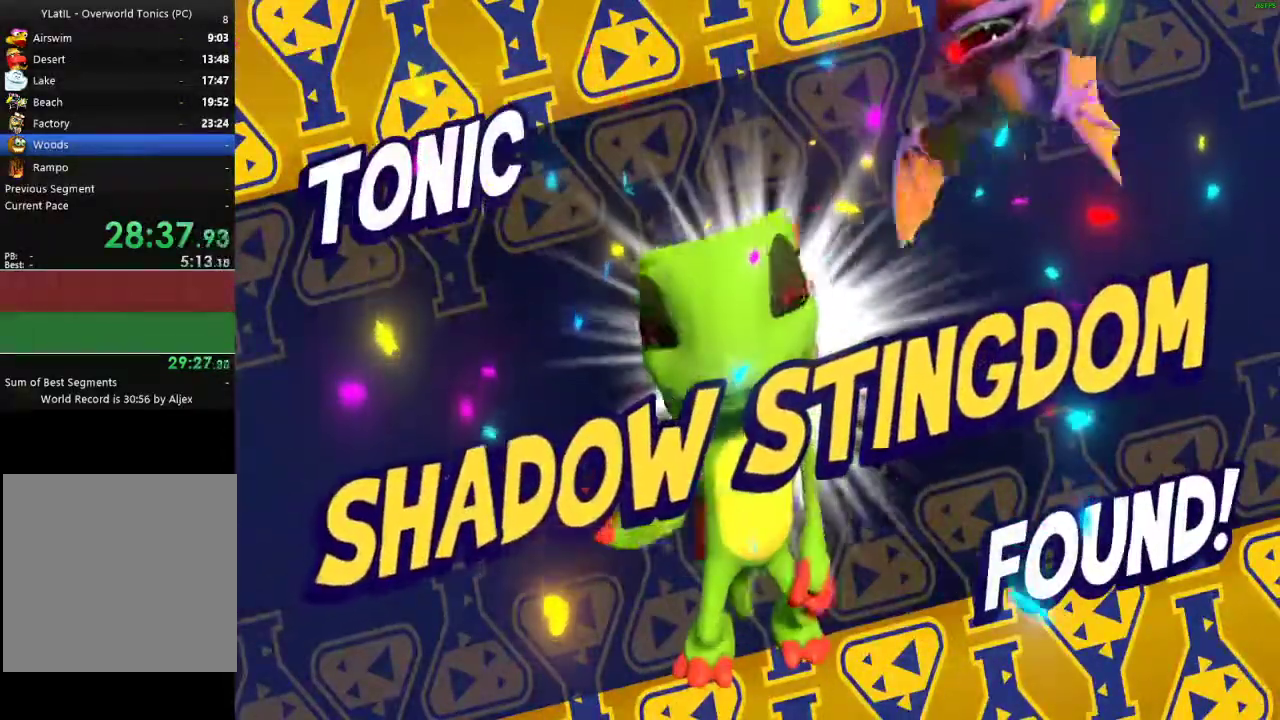
{"buttons": [], "left_stick": "up-right", "right_stick": "center", "events": [[150, "X", "up"], [367, "X", "down"], [367, "left_stick", "up-right"], [450, "X", "up"]]}
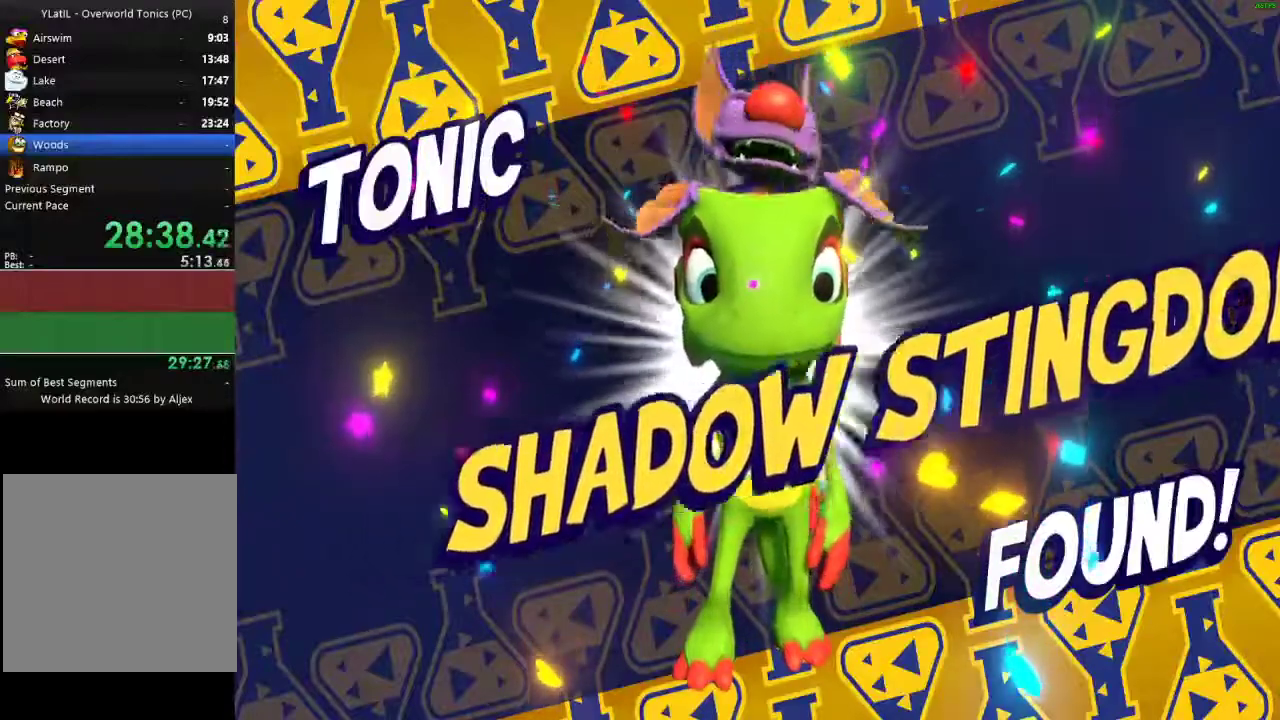
{"buttons": [], "left_stick": "up-right", "right_stick": "center", "events": [[83, "X", "down"], [483, "X", "up"]]}
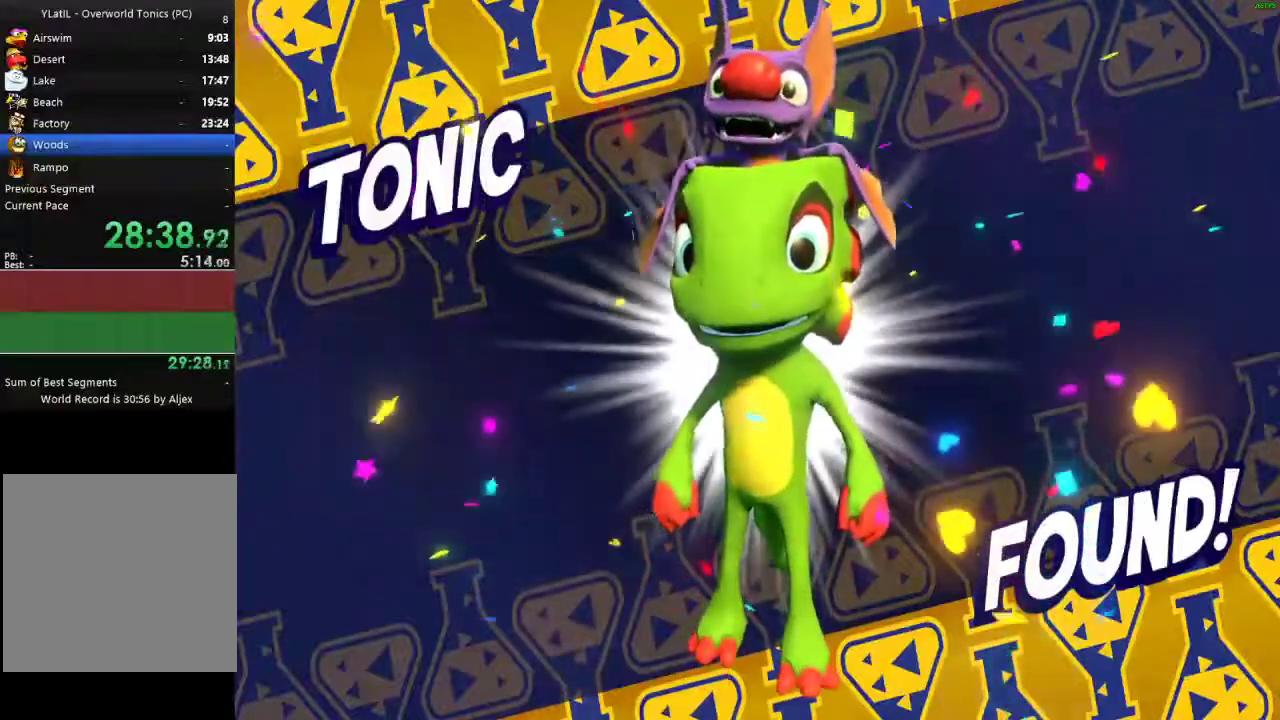
{"buttons": ["X"], "left_stick": "right", "right_stick": "center", "events": [[50, "left_stick", "right"], [67, "X", "down"], [150, "X", "up"], [233, "X", "down"], [333, "X", "up"], [417, "X", "down"]]}
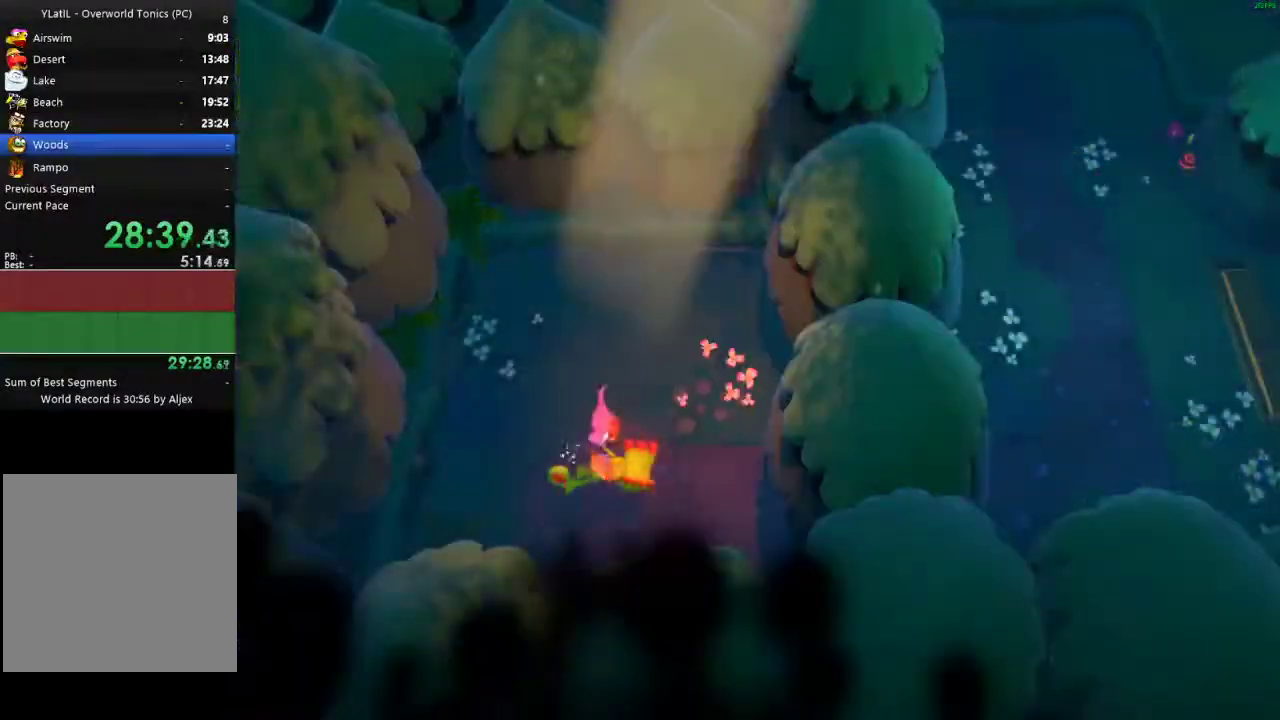
{"buttons": ["X"], "left_stick": "right", "right_stick": "center", "events": [[17, "X", "up"], [117, "X", "down"], [133, "left_stick", "up-right"], [217, "X", "up"], [317, "X", "down"], [400, "left_stick", "right"], [417, "X", "up"], [500, "X", "down"]]}
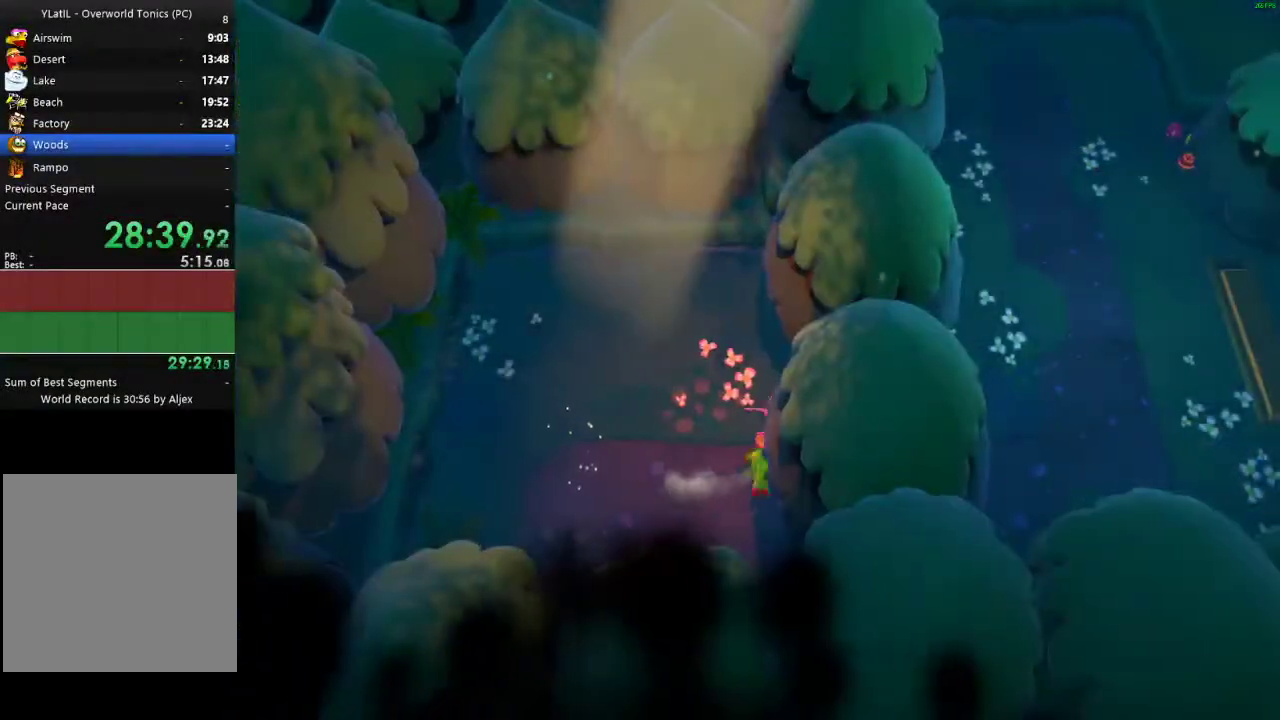
{"buttons": [], "left_stick": "right", "right_stick": "center", "events": [[100, "X", "up"], [167, "left_stick", "up-right"], [183, "X", "down"], [233, "left_stick", "right"], [283, "X", "up"], [367, "X", "down"], [467, "X", "up"]]}
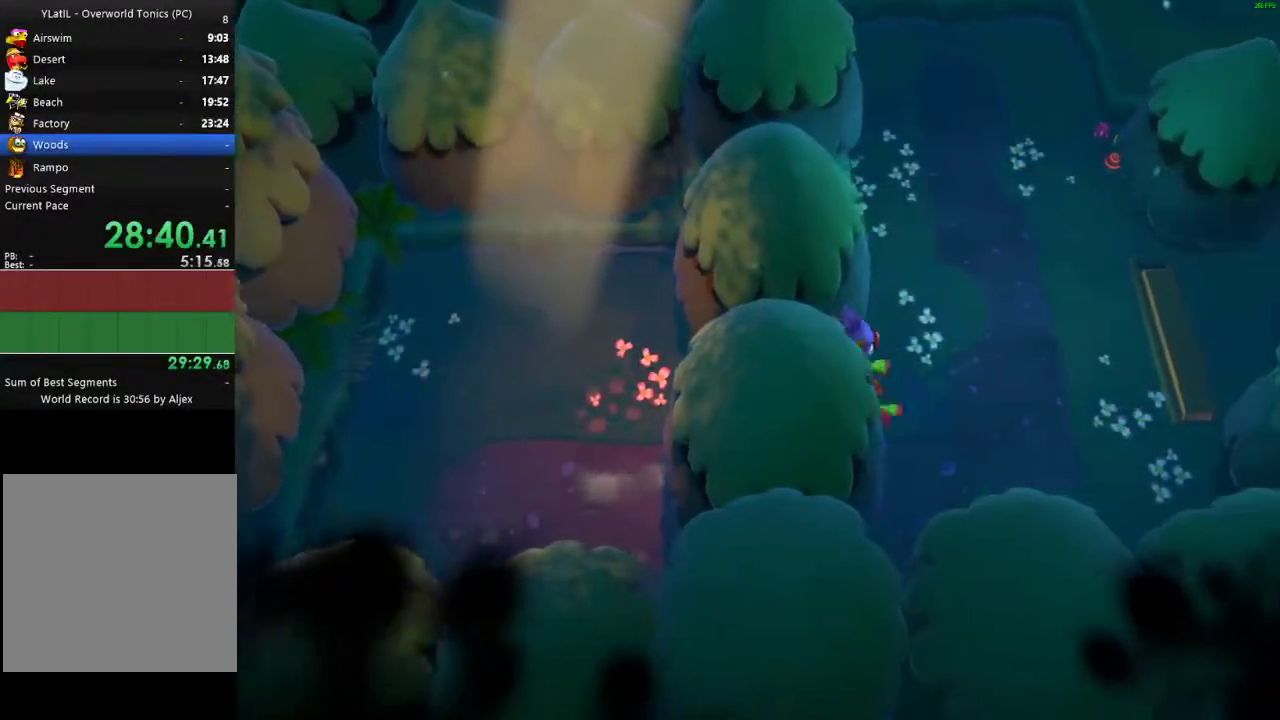
{"buttons": ["X"], "left_stick": "right", "right_stick": "center", "events": [[50, "X", "down"], [150, "X", "up"], [217, "X", "down"], [350, "X", "up"], [417, "X", "down"]]}
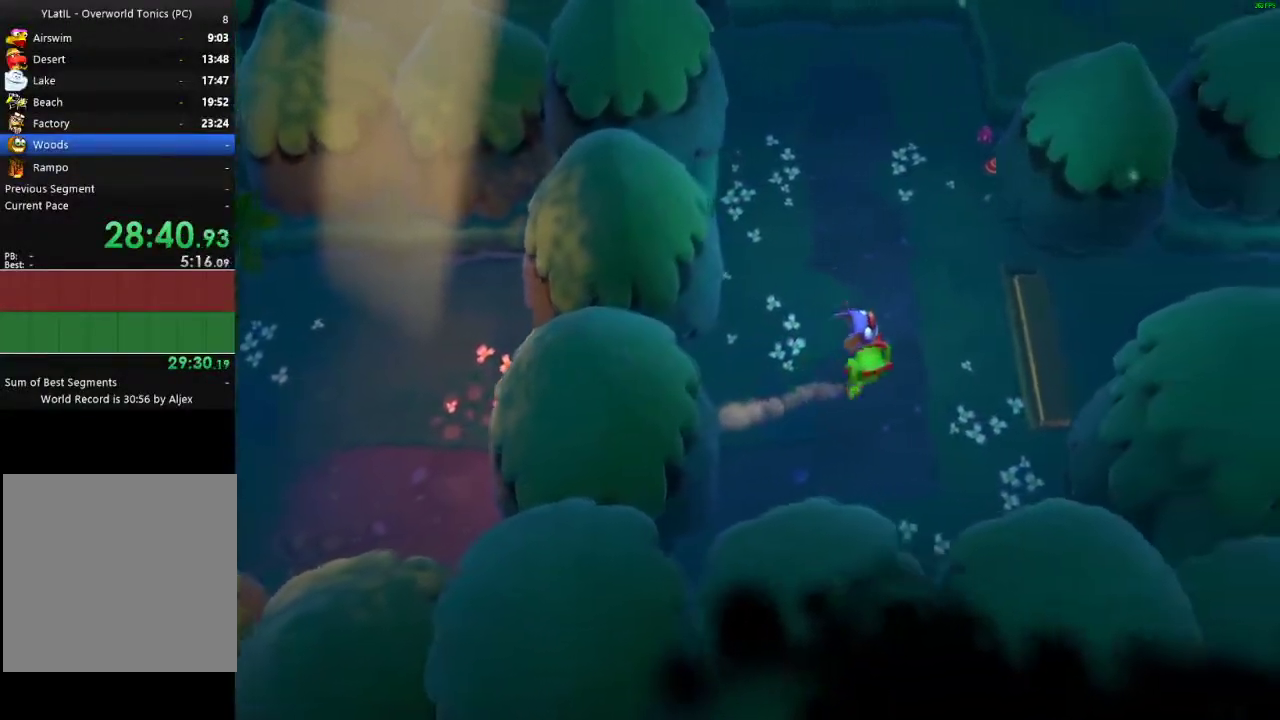
{"buttons": ["X"], "left_stick": "right", "right_stick": "center", "events": [[17, "X", "up"], [100, "X", "down"], [217, "X", "up"], [300, "X", "down"], [400, "X", "up"], [483, "X", "down"]]}
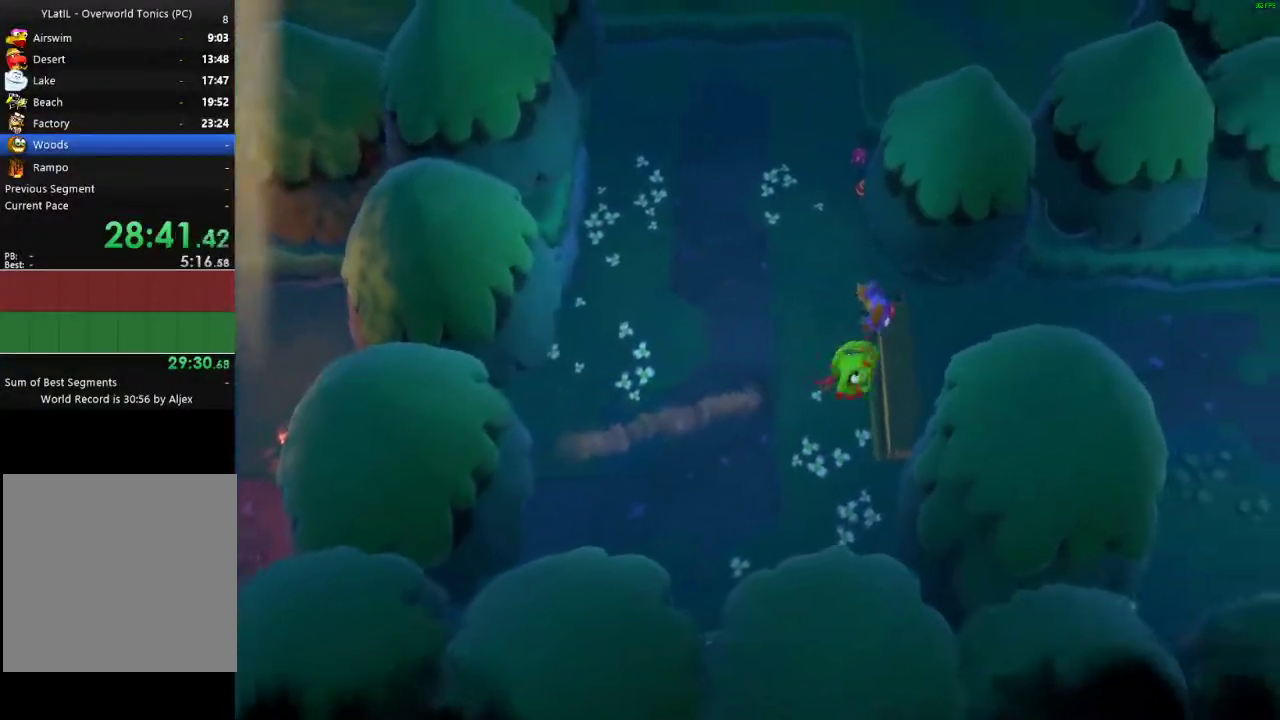
{"buttons": [], "left_stick": "right", "right_stick": "center", "events": [[83, "X", "up"], [183, "X", "down"], [283, "X", "up"], [367, "X", "down"], [467, "X", "up"]]}
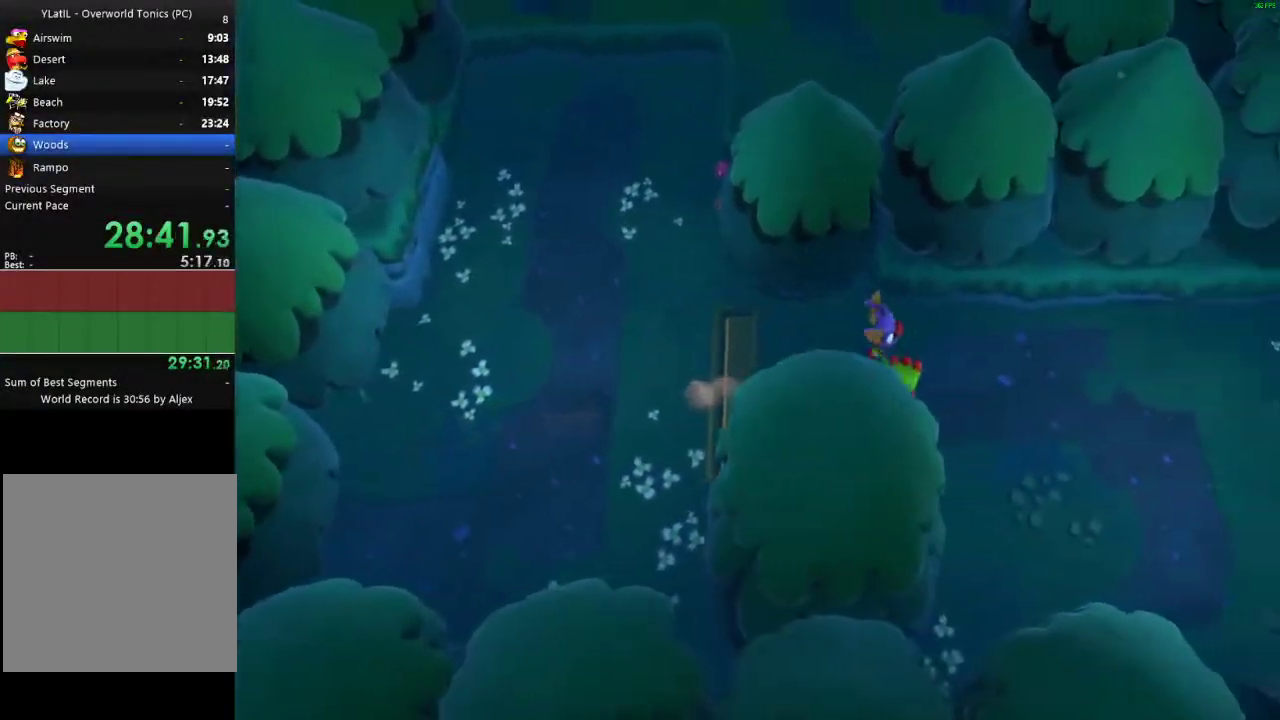
{"buttons": ["X"], "left_stick": "down-right", "right_stick": "center", "events": [[50, "X", "down"], [83, "left_stick", "down-right"], [150, "X", "up"], [233, "X", "down"], [333, "X", "up"], [433, "X", "down"]]}
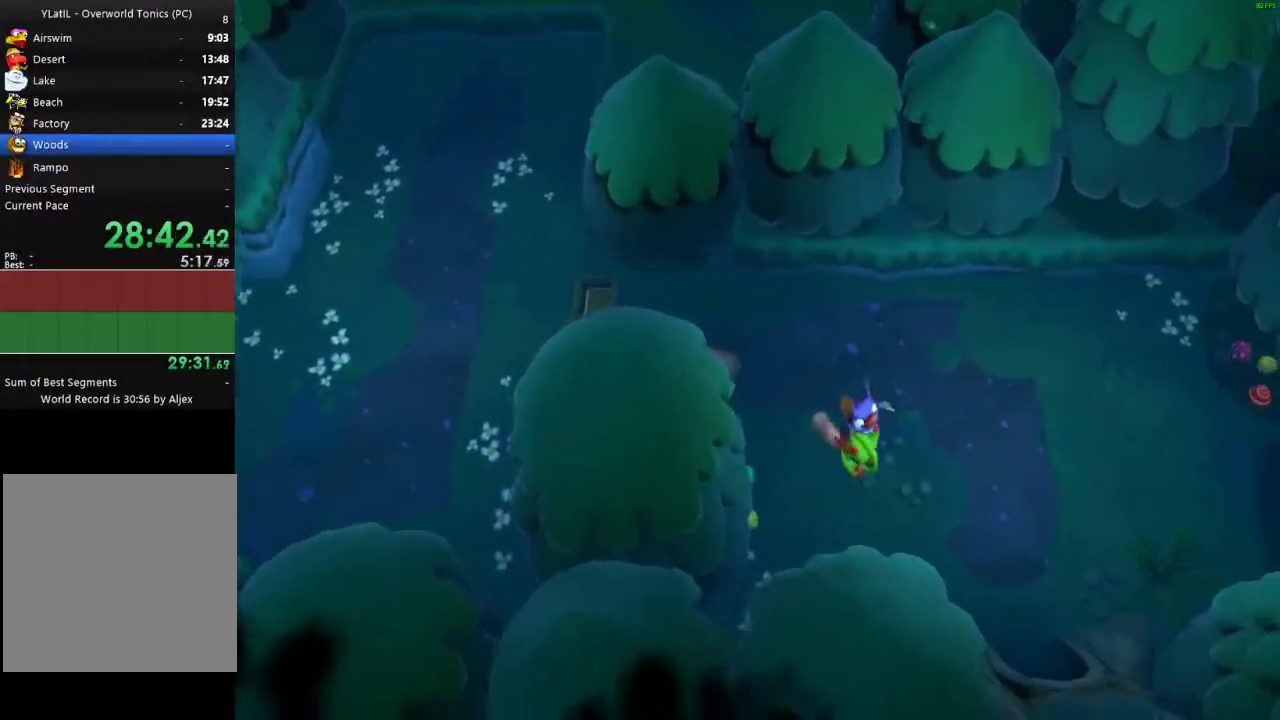
{"buttons": ["X"], "left_stick": "down", "right_stick": "center", "events": [[33, "X", "up"], [117, "X", "down"], [217, "X", "up"], [300, "X", "down"], [367, "left_stick", "down"], [383, "X", "up"], [467, "X", "down"]]}
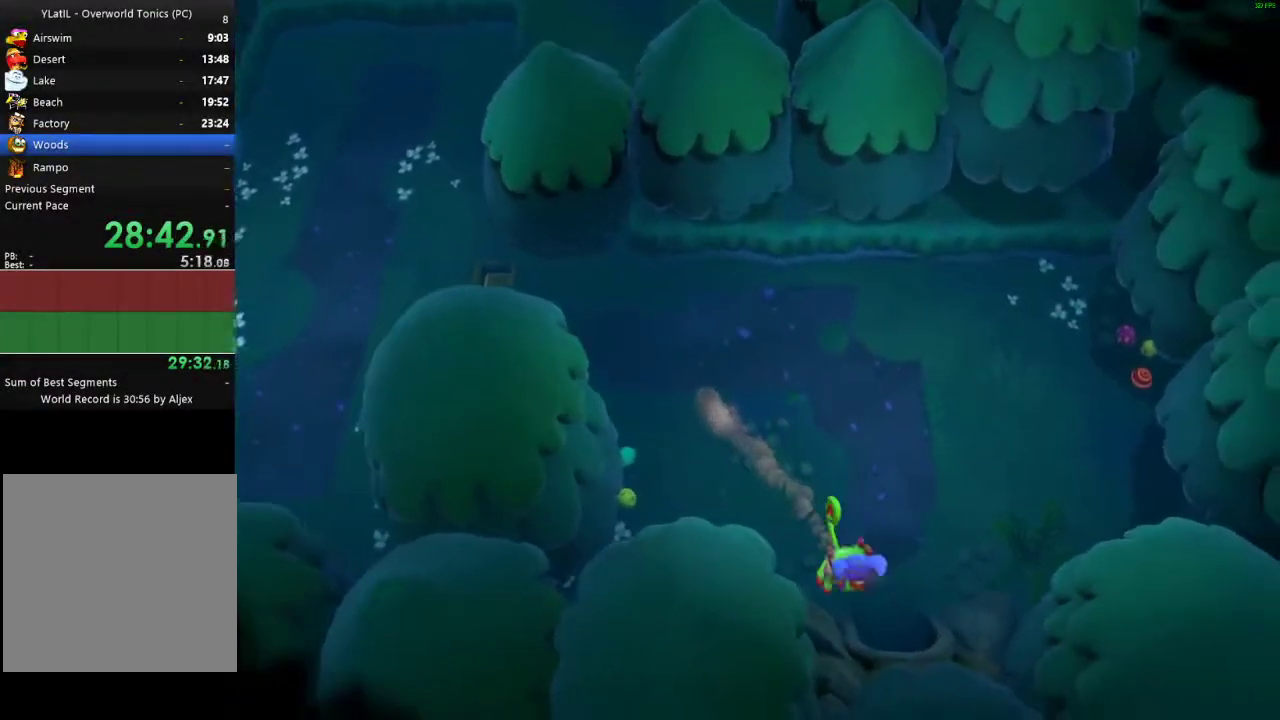
{"buttons": ["X"], "left_stick": "down-right", "right_stick": "center", "events": [[67, "X", "up"], [133, "X", "down"], [267, "X", "up"], [317, "left_stick", "down-right"], [467, "X", "down"]]}
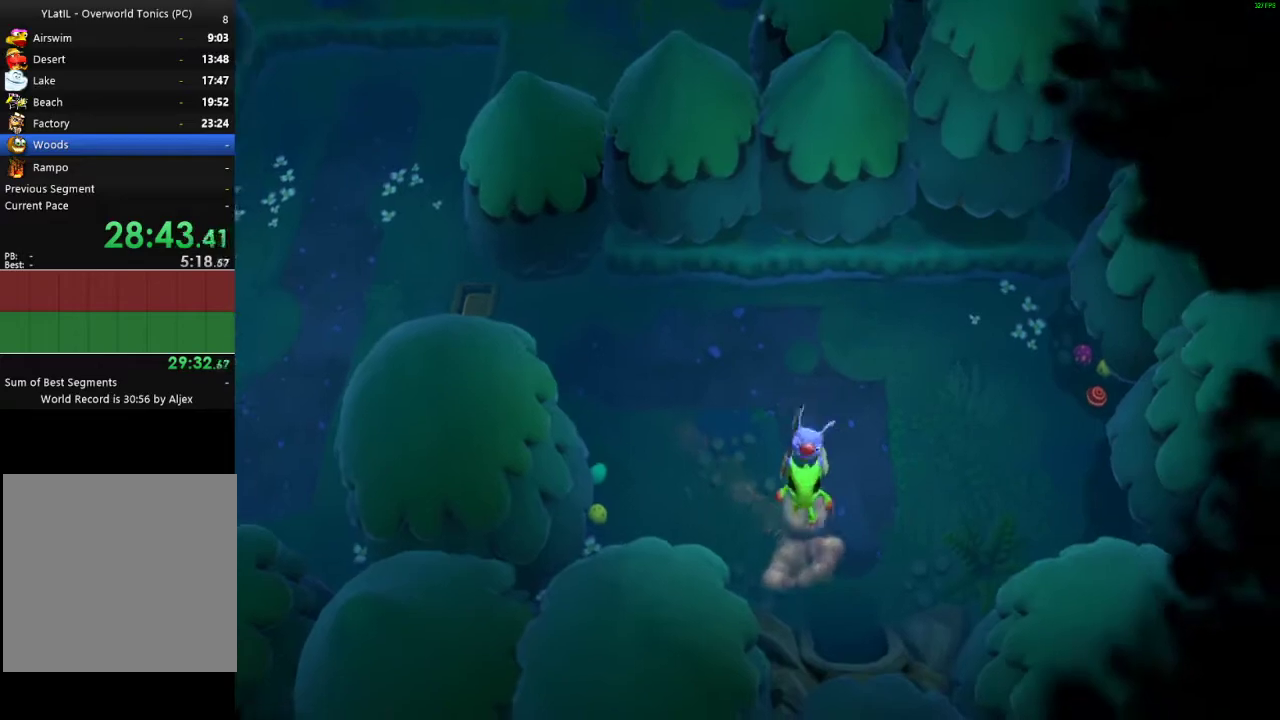
{"buttons": ["X"], "left_stick": "down", "right_stick": "center", "events": [[50, "X", "up"], [133, "X", "down"], [233, "X", "up"], [267, "left_stick", "down"], [300, "X", "down"], [400, "X", "up"], [467, "X", "down"]]}
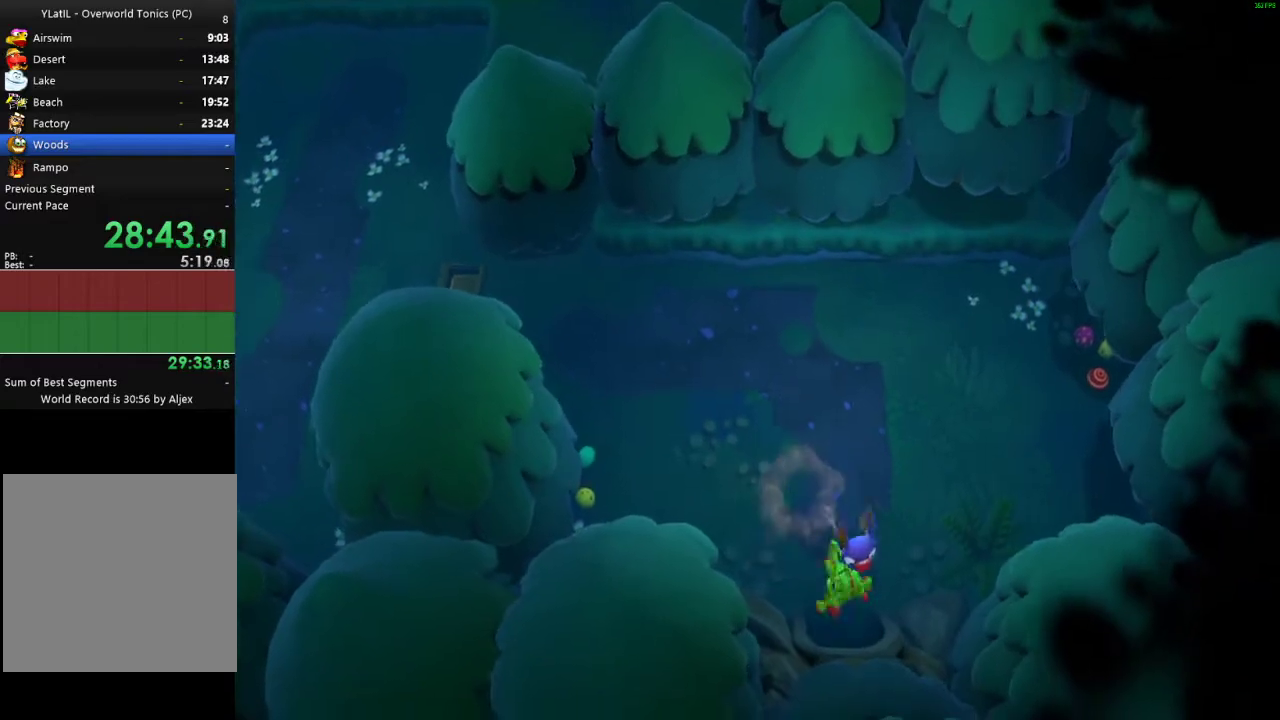
{"buttons": [], "left_stick": "center", "right_stick": "center", "events": [[133, "X", "up"], [500, "left_stick", "center"]]}
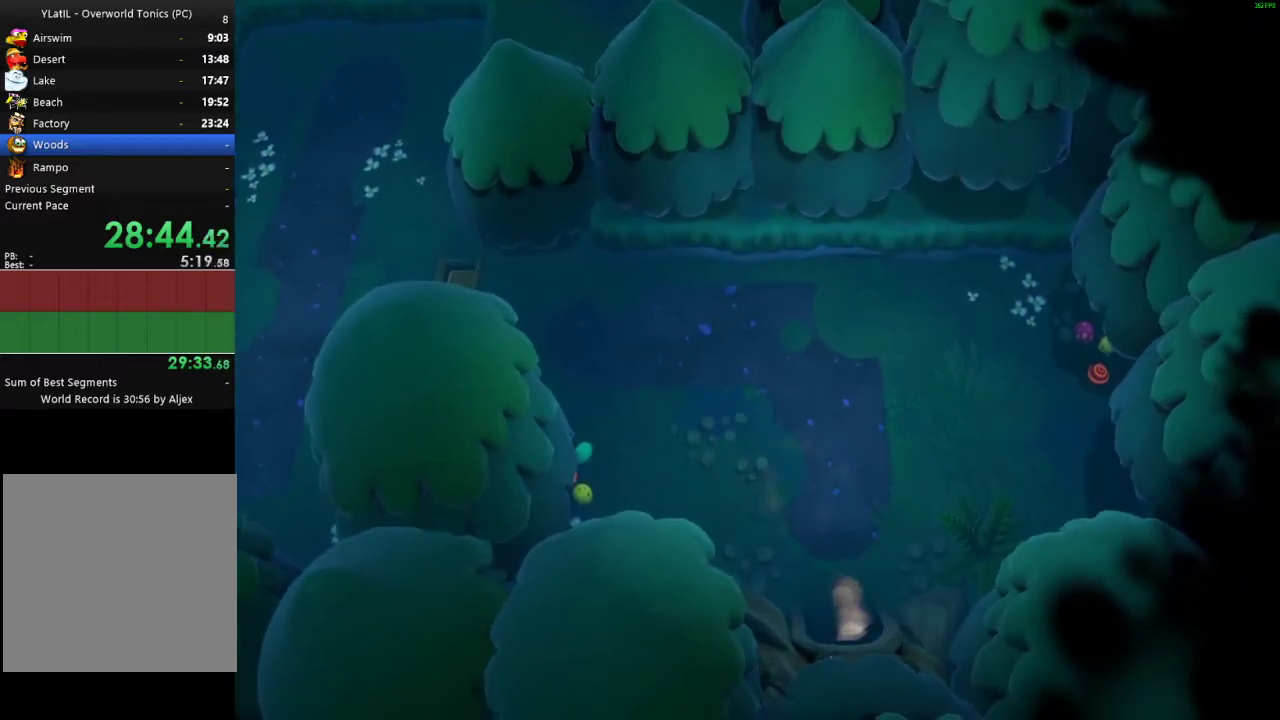
{"buttons": [], "left_stick": "center", "right_stick": "center", "events": []}
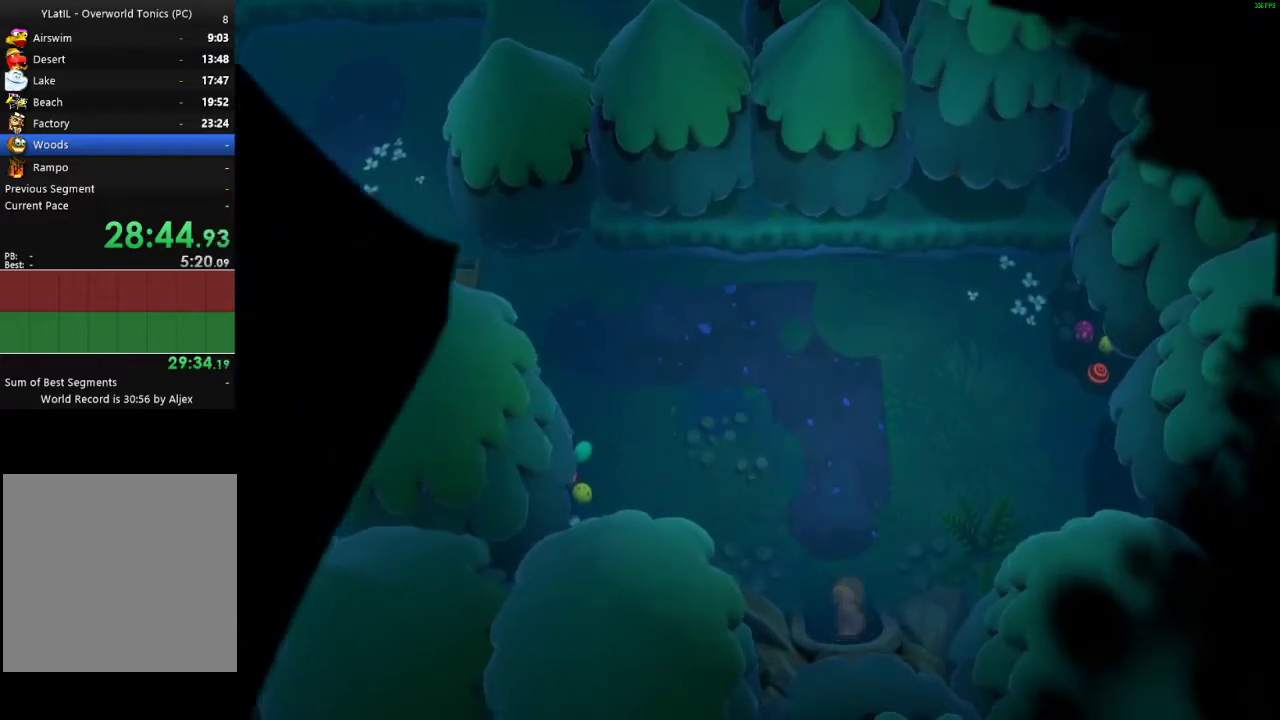
{"buttons": [], "left_stick": "center", "right_stick": "center", "events": []}
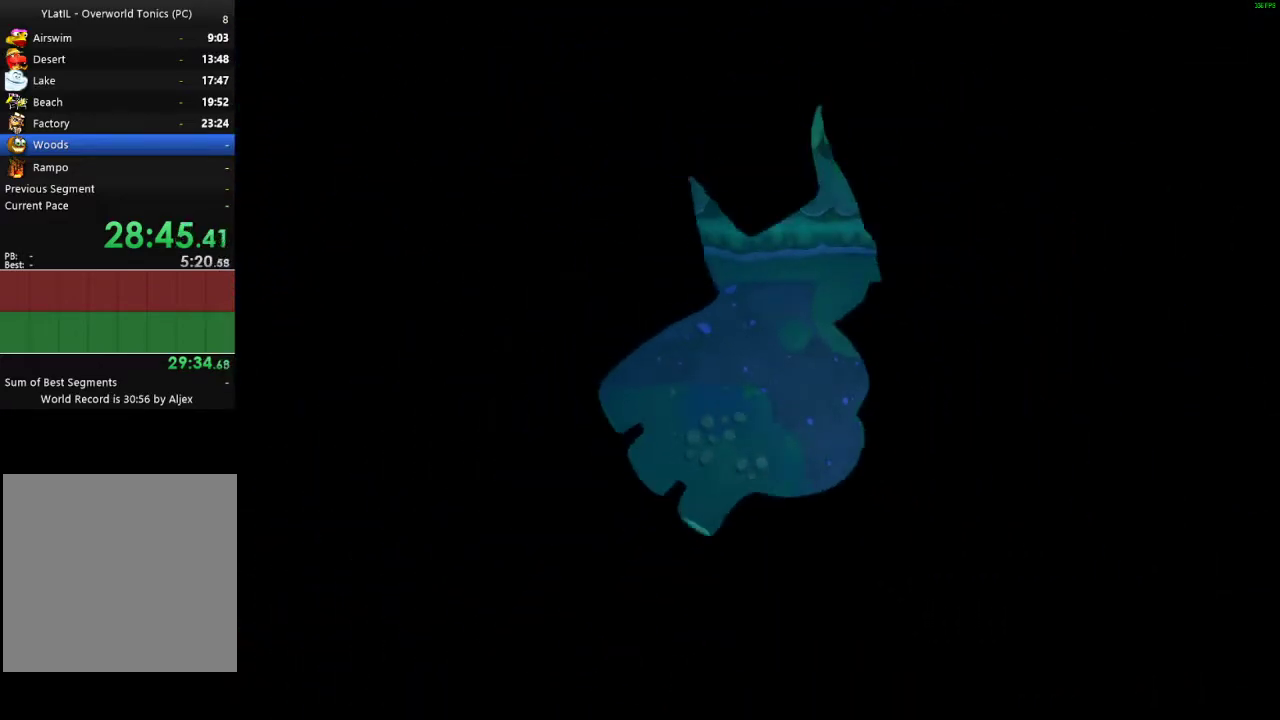
{"buttons": [], "left_stick": "center", "right_stick": "center", "events": []}
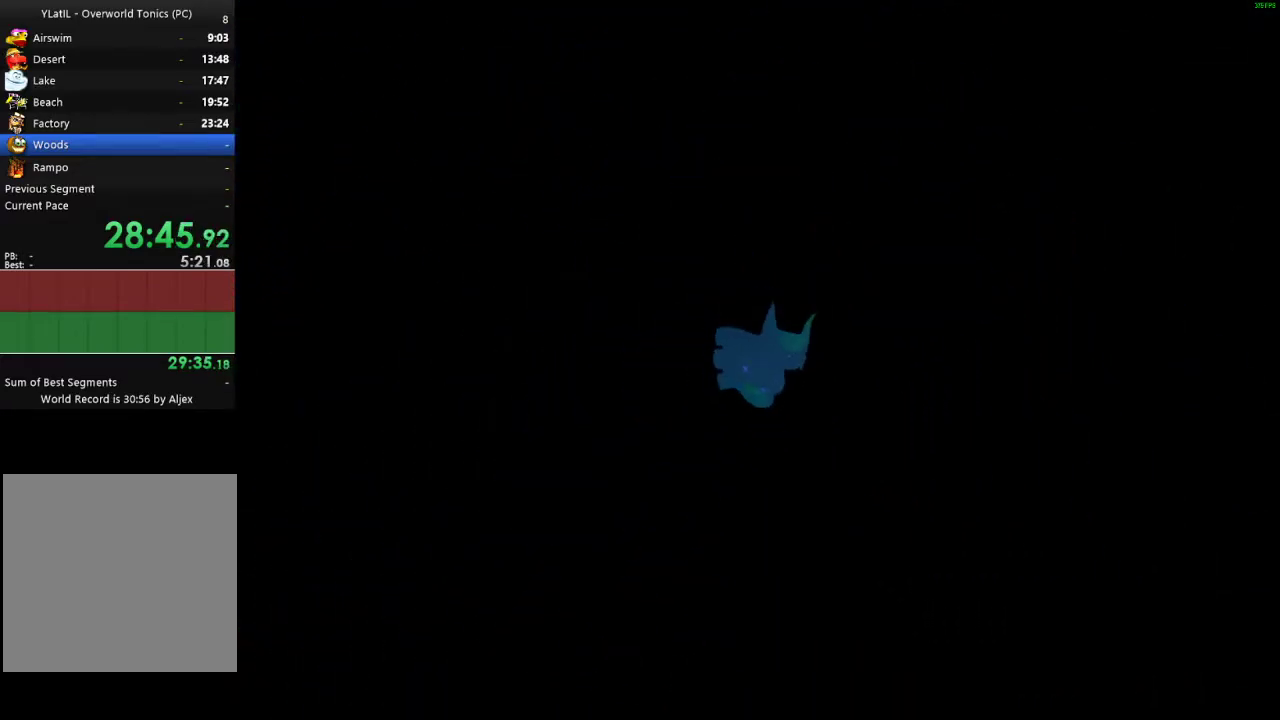
{"buttons": [], "left_stick": "center", "right_stick": "center", "events": []}
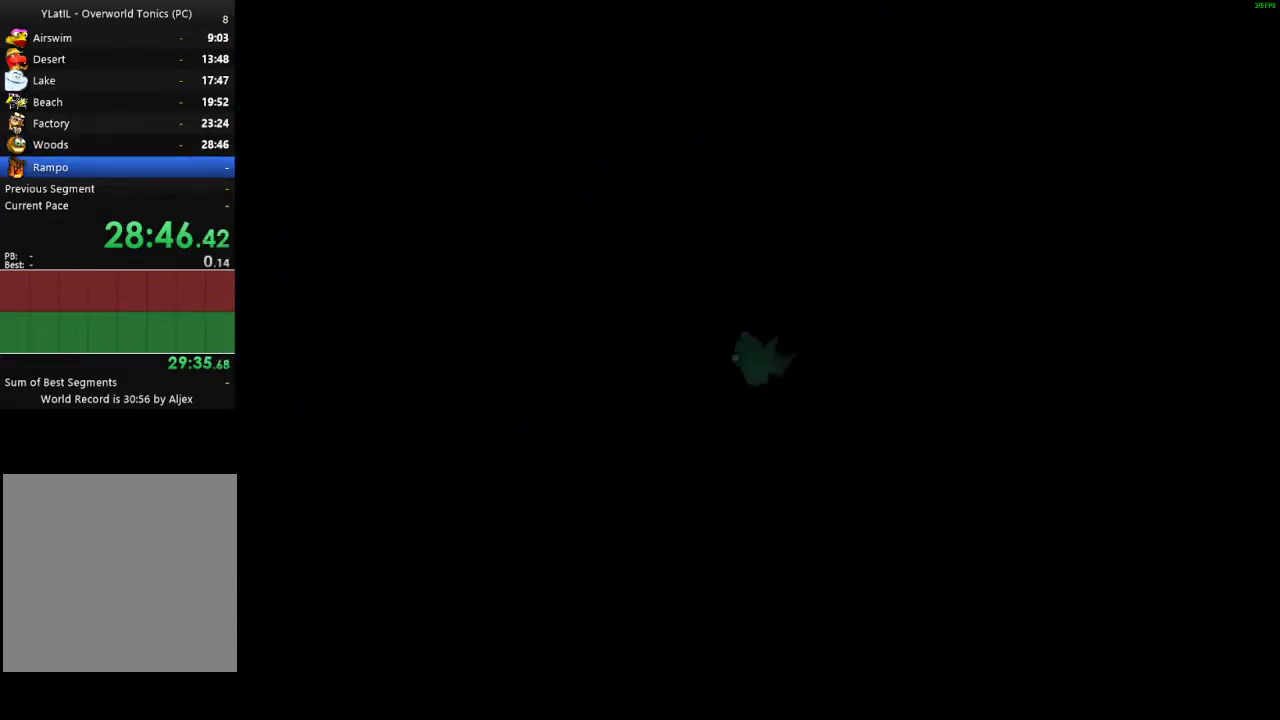
{"buttons": [], "left_stick": "center", "right_stick": "center", "events": []}
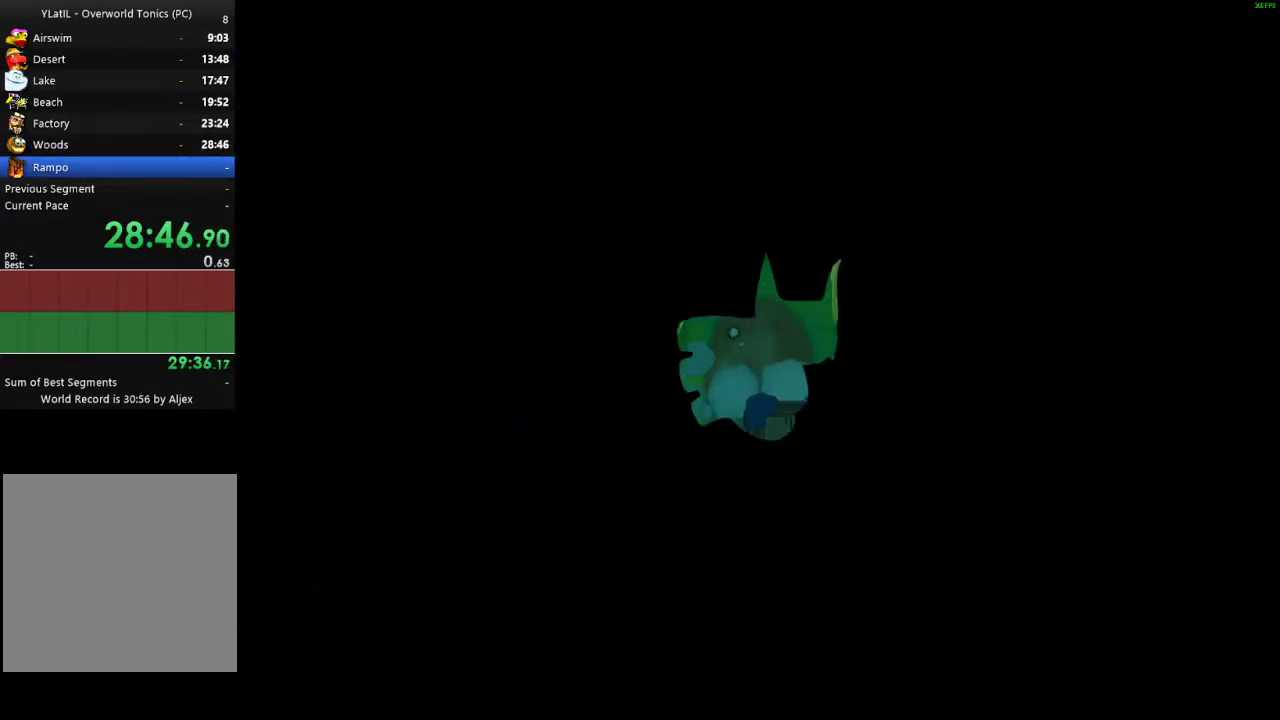
{"buttons": [], "left_stick": "center", "right_stick": "center", "events": []}
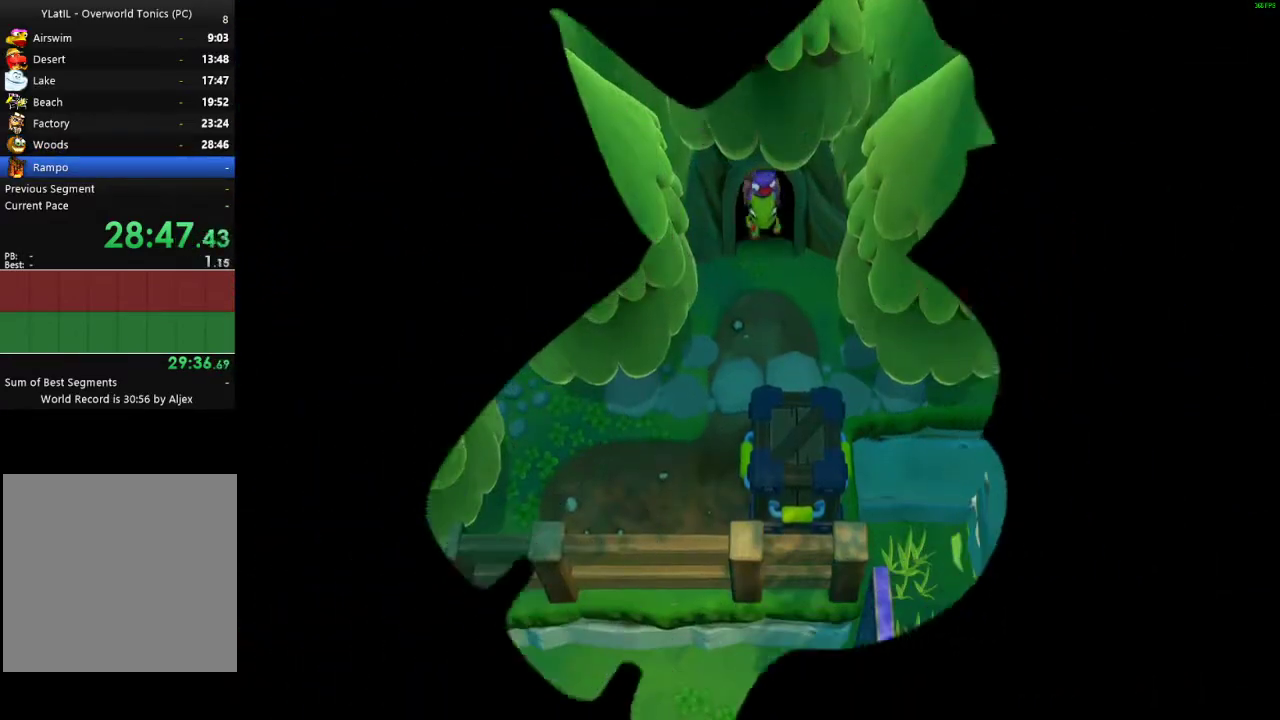
{"buttons": [], "left_stick": "down", "right_stick": "center", "events": [[350, "left_stick", "down"]]}
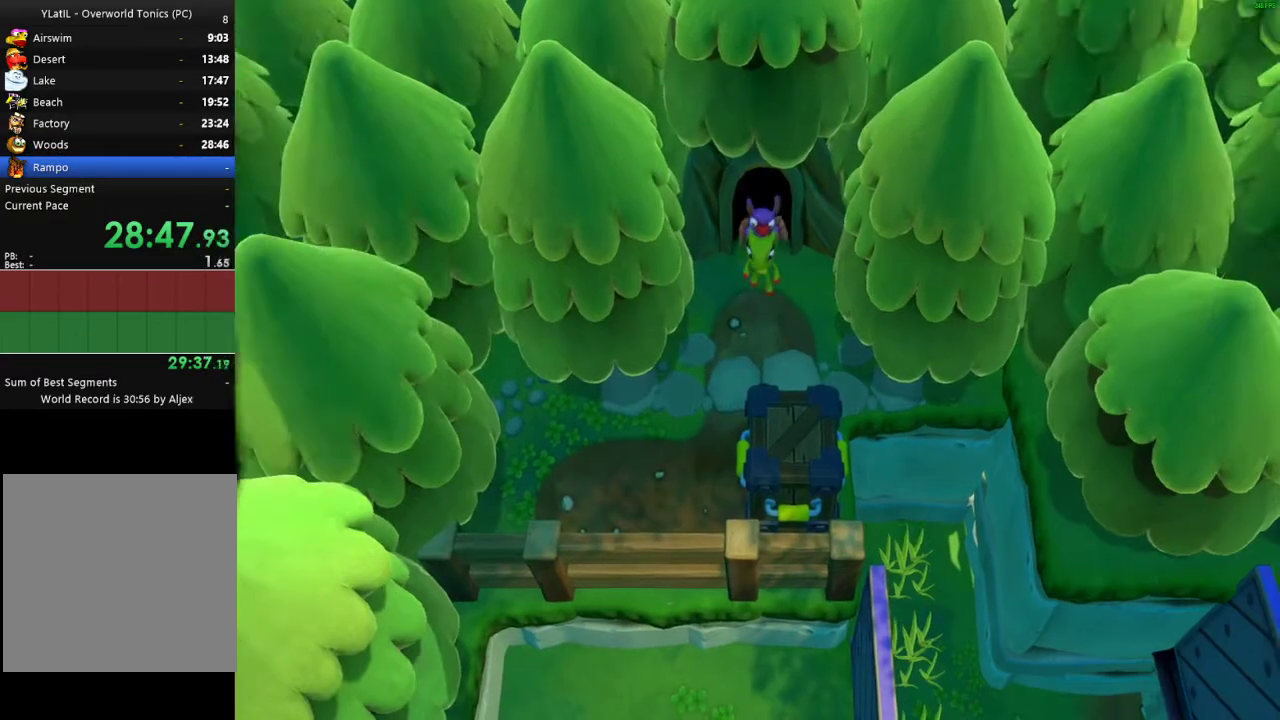
{"buttons": [], "left_stick": "down-right", "right_stick": "center", "events": [[67, "X", "down"], [117, "X", "up"], [217, "X", "down"], [267, "left_stick", "down-right"], [283, "X", "up"]]}
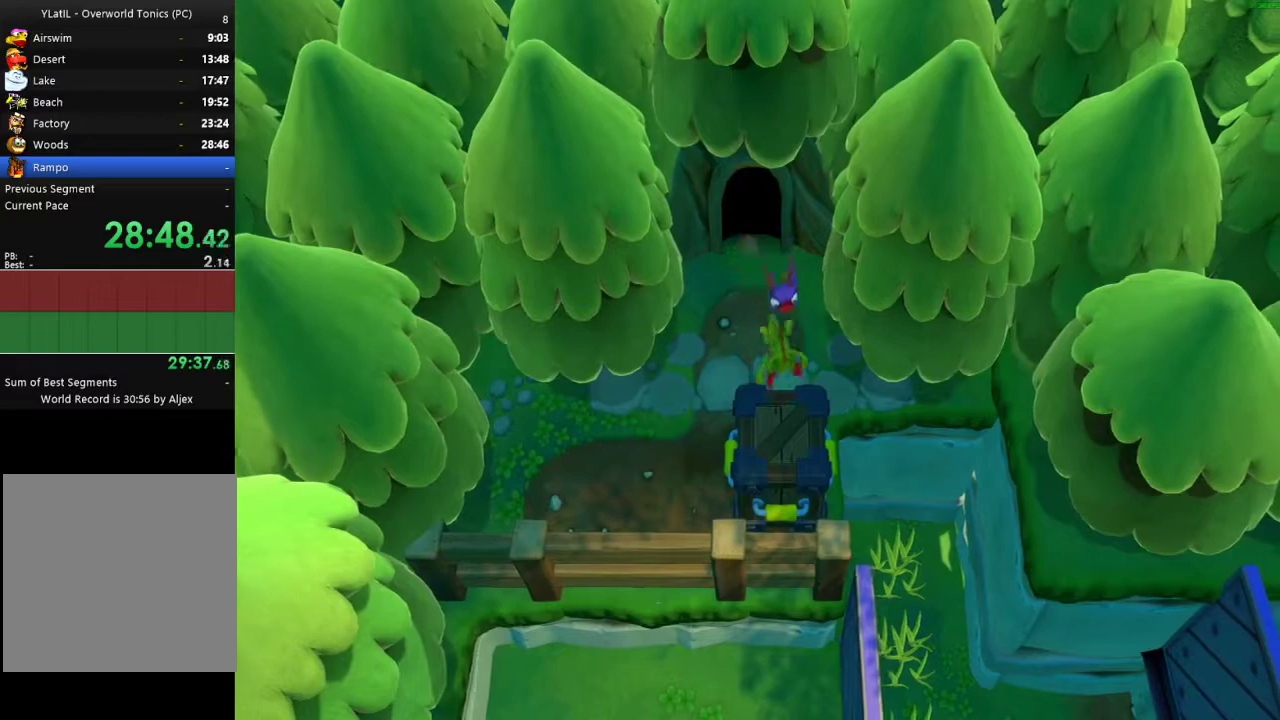
{"buttons": [], "left_stick": "down-right", "right_stick": "center", "events": [[133, "left_stick", "right"], [450, "left_stick", "down-right"]]}